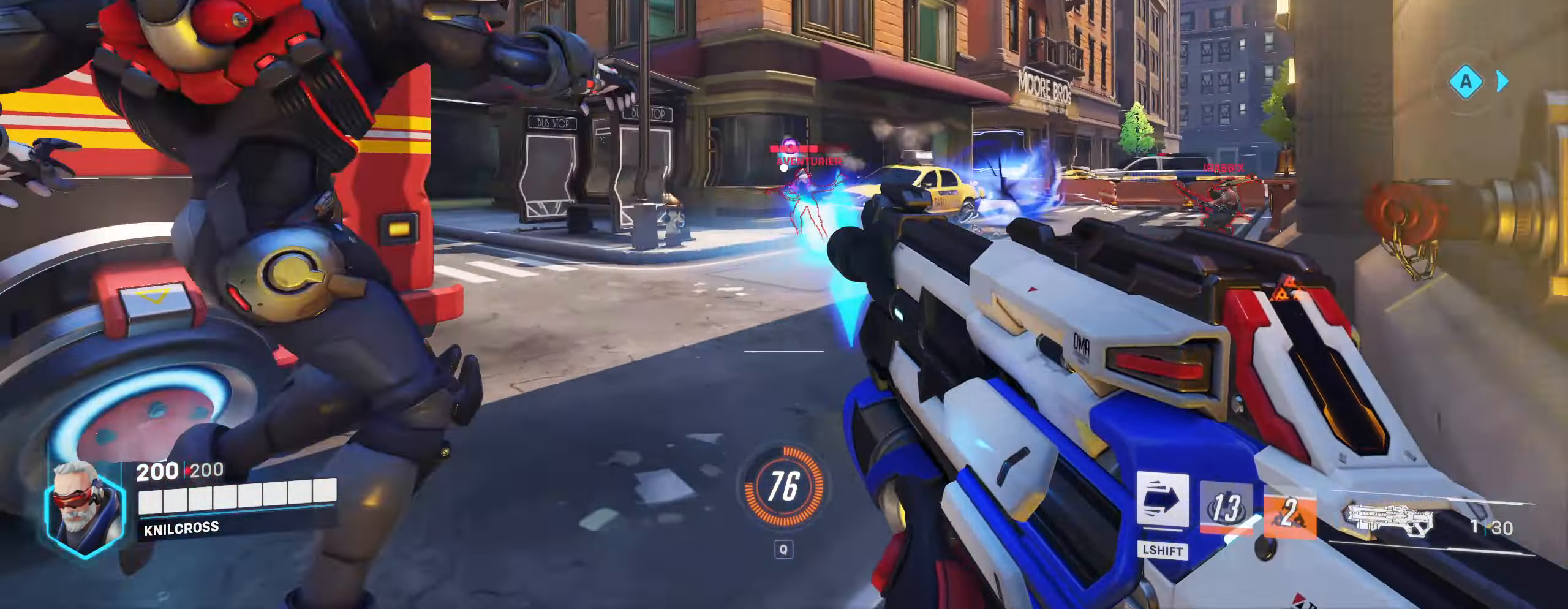
Gameplay with keyboard and mouse; each line is a JSON object with the keys and mouse buttons held at the frame after it. "events" lists presses ("down") and releases ("up") of "a", "alt", "ctrl", "d", "e", "f", "q", "r", "s", "shift", "space", "w", "mouse_left", "mouse_right", "mouse_mb4" and "mouse_mb5" between this image and that frame as [ms after this image, input, new state], when the widget could be followed in between. "mouse_left", "mouse_right", "mouse_mb4", "mouse_mb5" = the "left", "right", "mb4", "mb5" buttons of the "mouse" list. No other keys are recorded. Mouse movement is not recorded. Not read: mouse_wheel.
{"keys": ["w"], "mouse": ["left"], "events": [[66, "d", "up"], [66, "mouse_right", "up"], [133, "a", "down"], [183, "s", "up"], [216, "w", "down"], [433, "a", "up"]]}
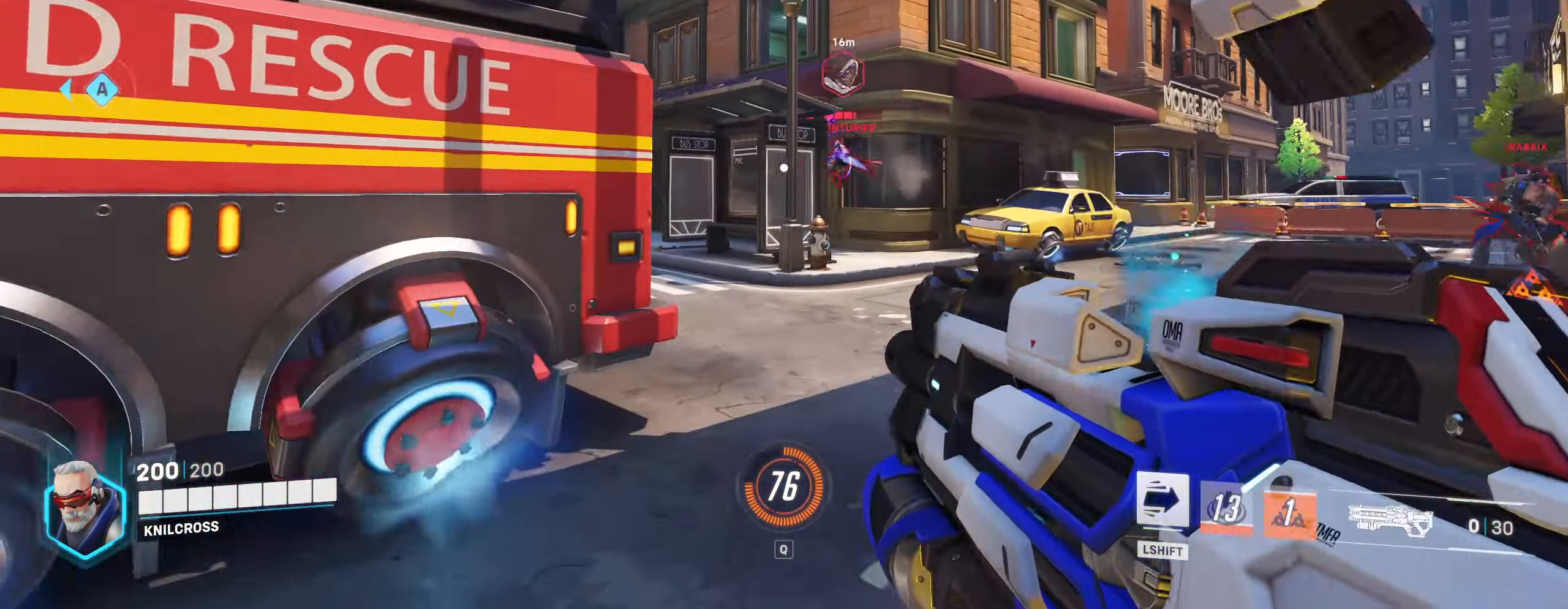
{"keys": ["w"], "mouse": [], "events": [[50, "d", "down"], [150, "mouse_left", "up"], [166, "d", "up"], [166, "space", "down"], [300, "space", "up"]]}
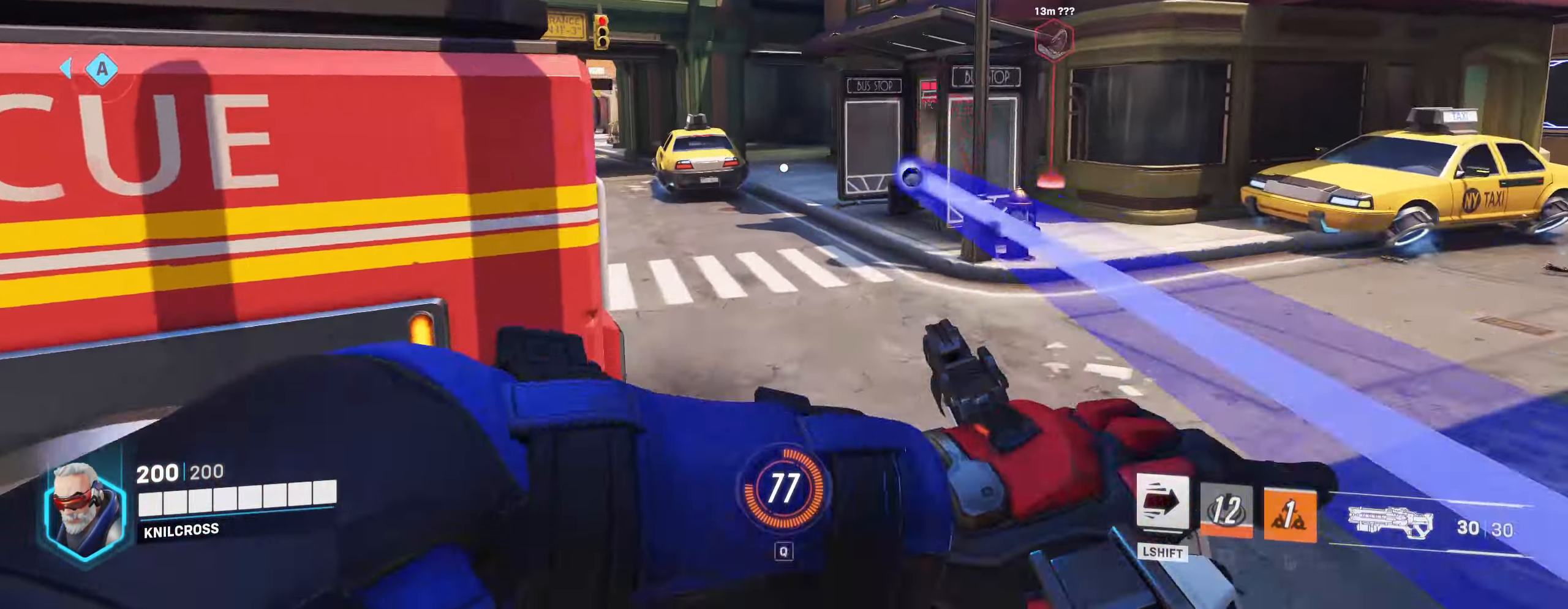
{"keys": ["shift", "w"], "mouse": [], "events": [[283, "shift", "down"]]}
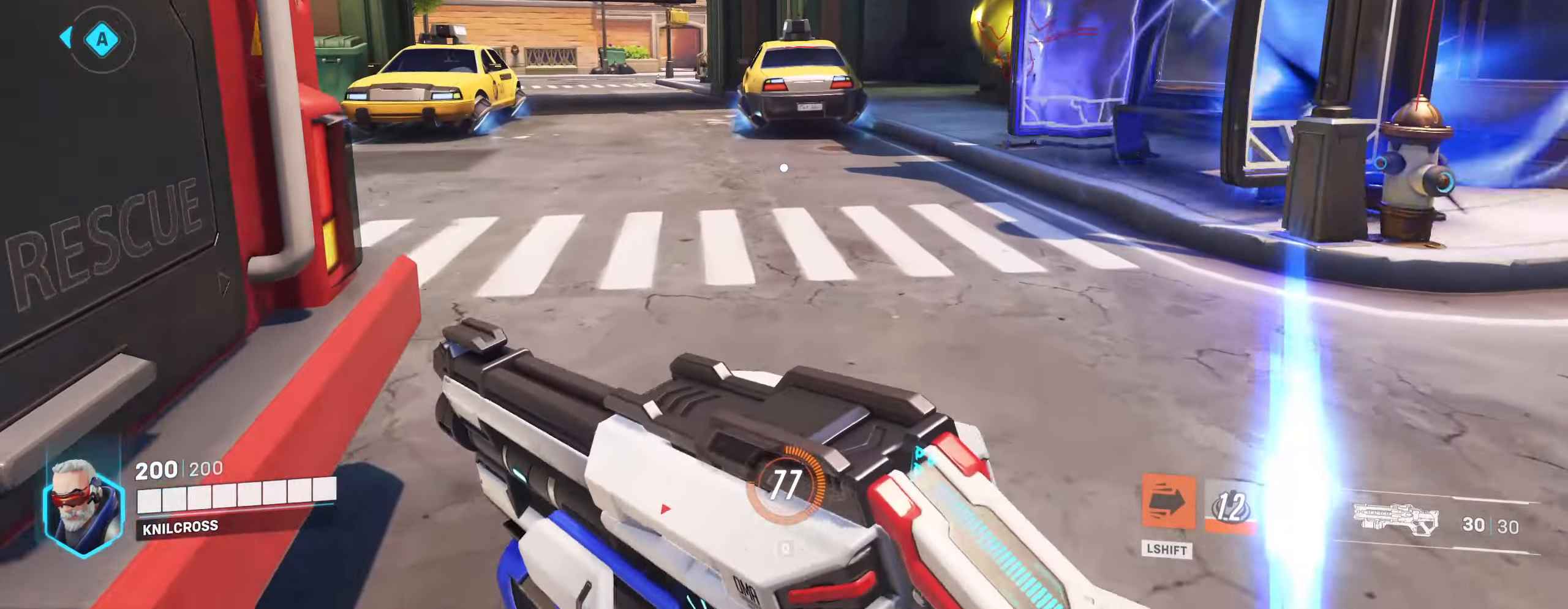
{"keys": ["w"], "mouse": ["left"], "events": [[233, "shift", "up"], [267, "mouse_left", "down"]]}
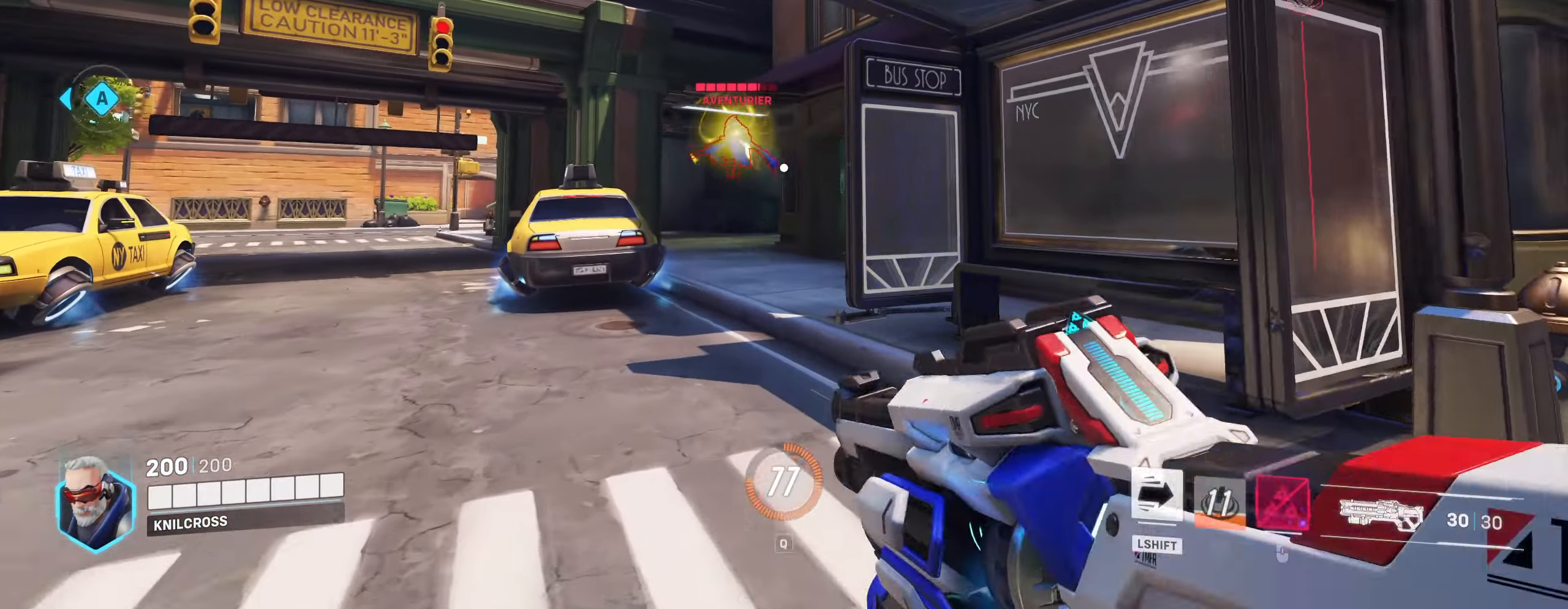
{"keys": ["w"], "mouse": ["left"], "events": []}
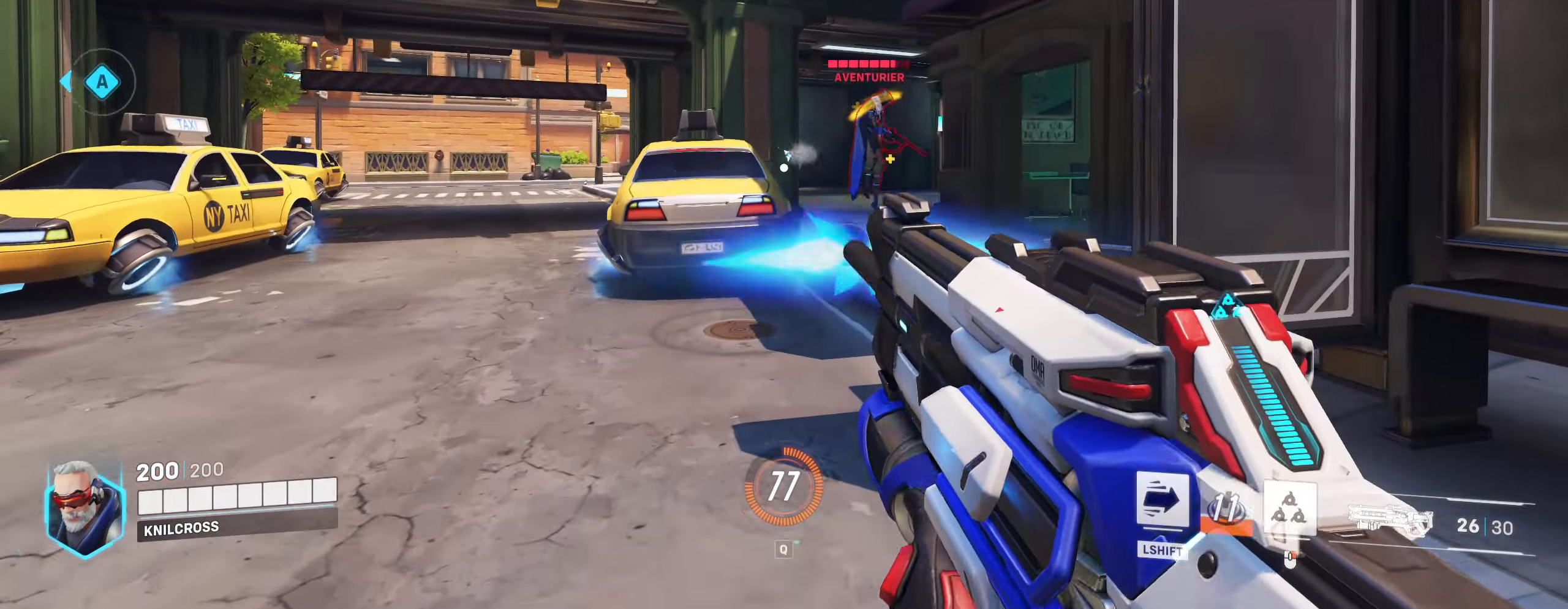
{"keys": ["w"], "mouse": ["left"], "events": []}
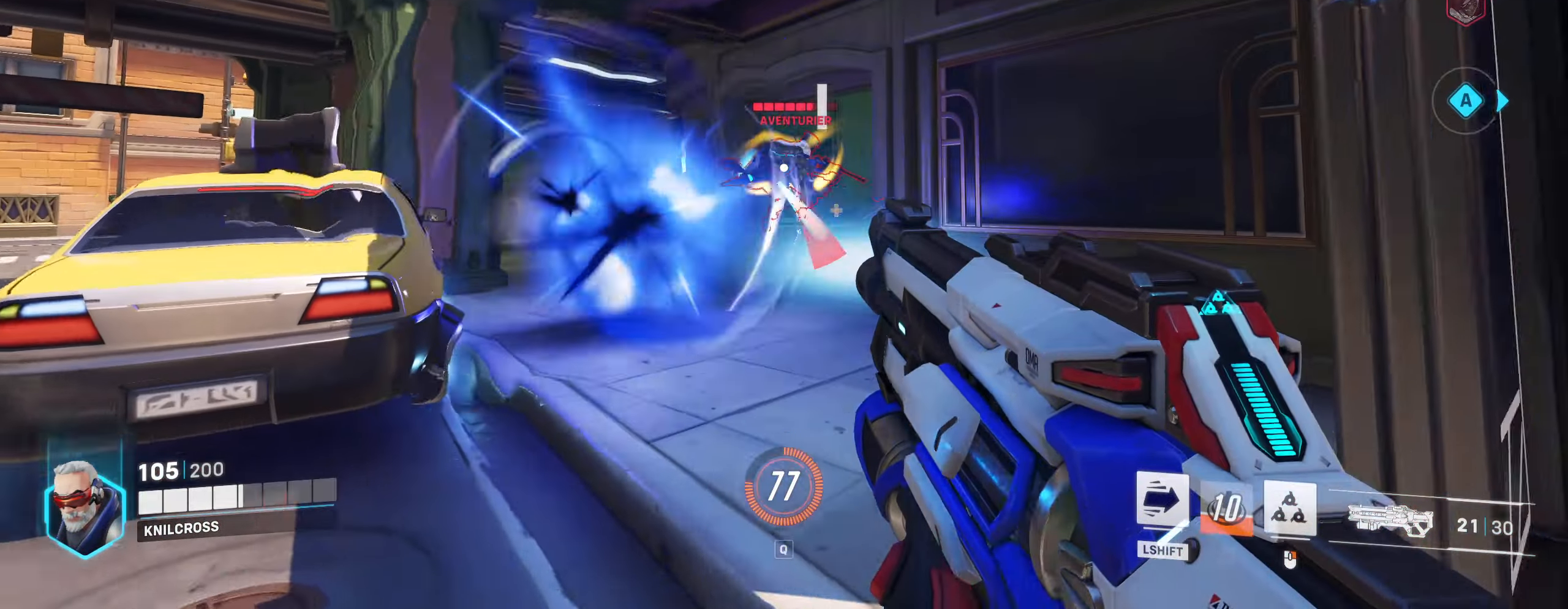
{"keys": ["a", "w"], "mouse": ["left"], "events": [[367, "a", "down"]]}
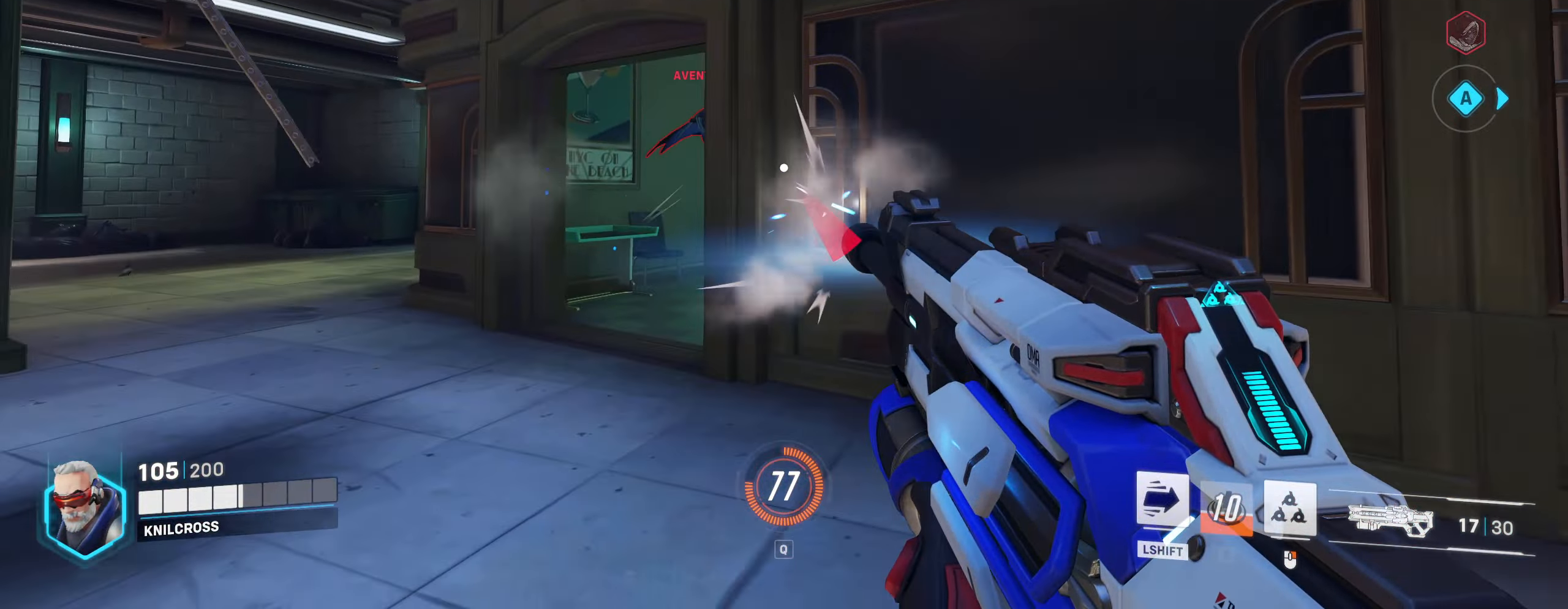
{"keys": ["a", "space", "w"], "mouse": ["left"], "events": [[450, "space", "down"]]}
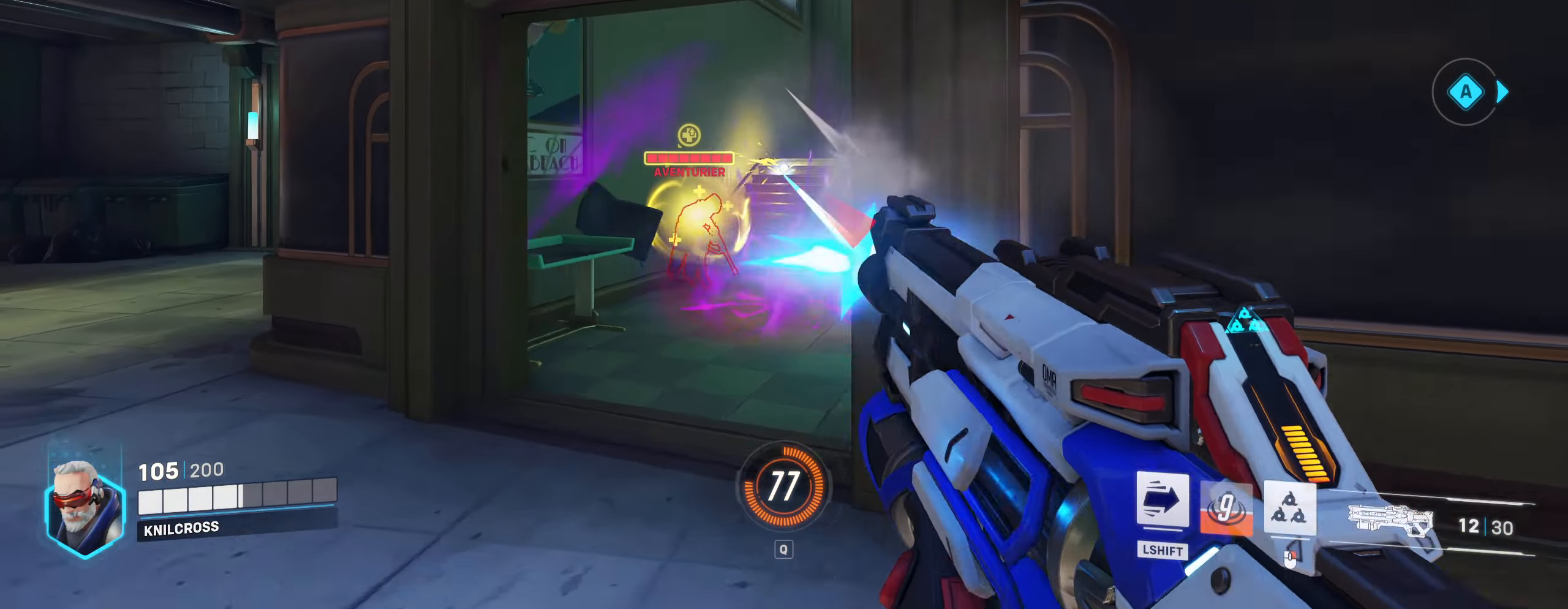
{"keys": ["w"], "mouse": [], "events": [[33, "space", "up"], [200, "mouse_right", "down"], [317, "a", "up"], [383, "mouse_right", "up"], [467, "mouse_left", "up"]]}
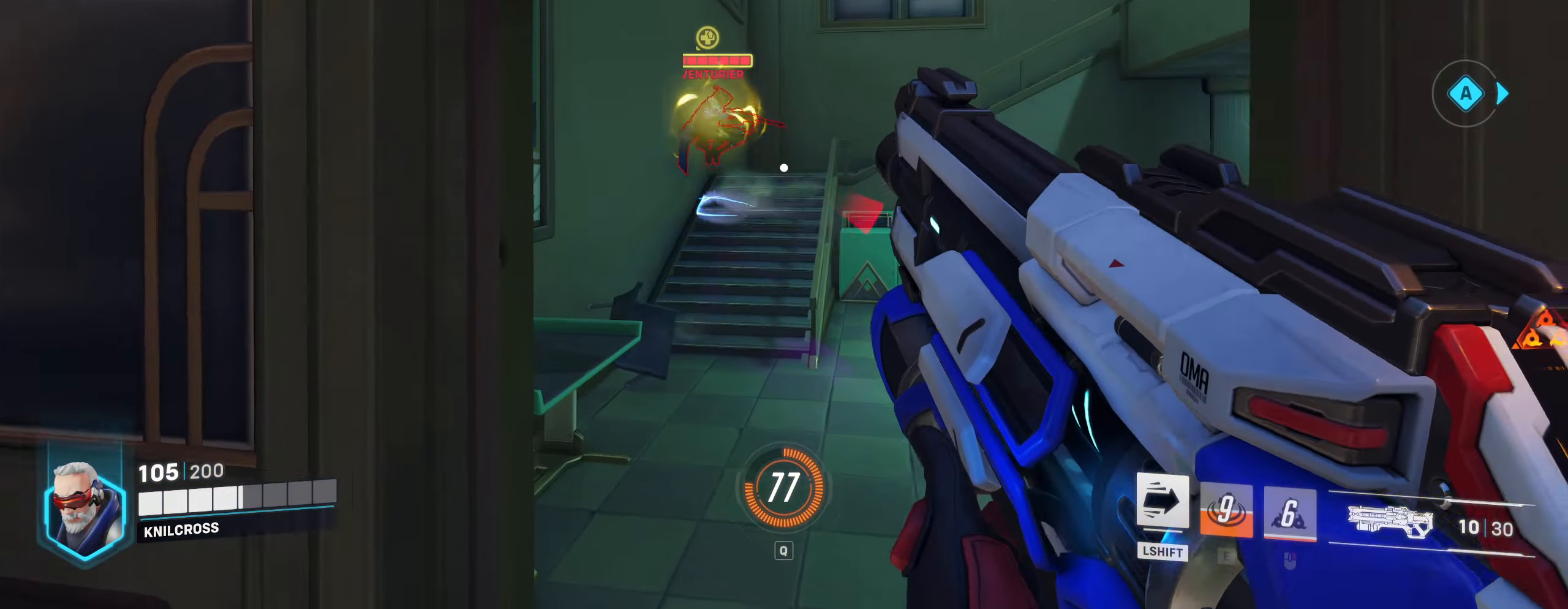
{"keys": ["a", "w"], "mouse": ["left"], "events": [[250, "mouse_left", "down"], [250, "space", "down"], [350, "space", "up"], [367, "a", "down"]]}
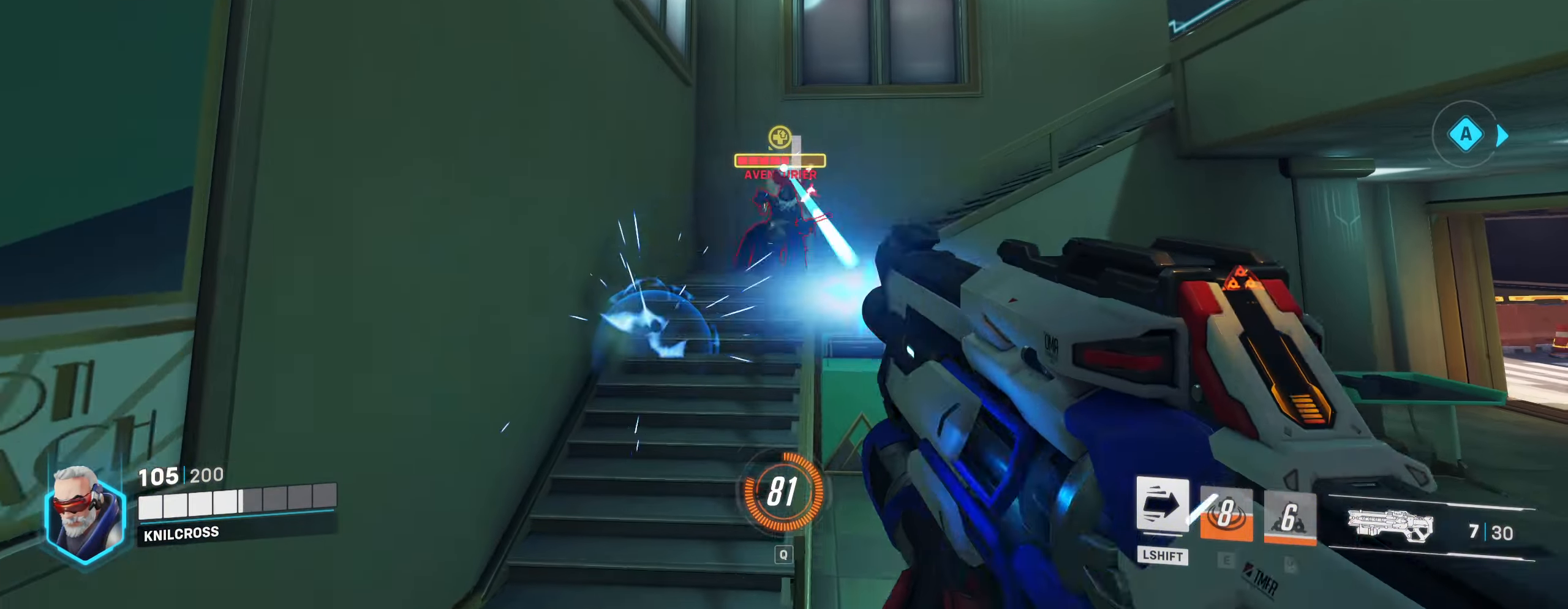
{"keys": ["a", "w"], "mouse": ["left"], "events": [[100, "a", "up"], [183, "a", "down"], [350, "a", "up"], [367, "a", "down"]]}
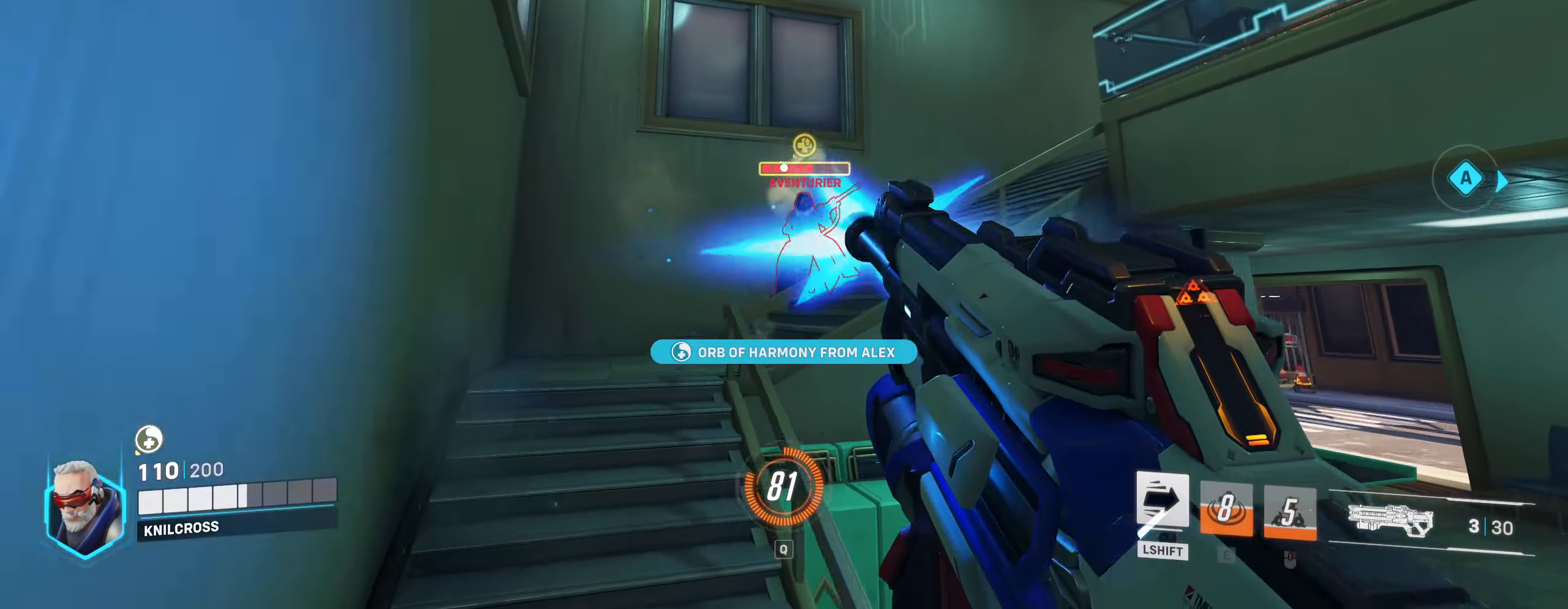
{"keys": ["a", "w"], "mouse": ["left"], "events": []}
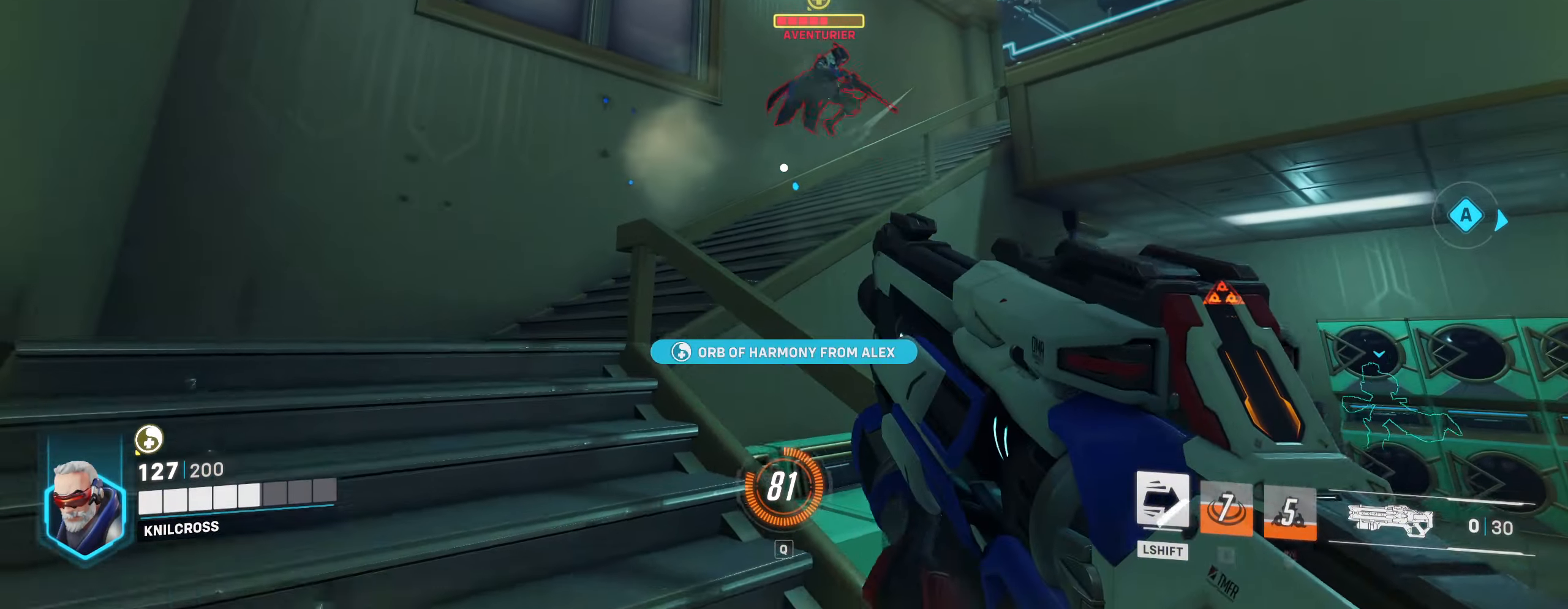
{"keys": ["d"], "mouse": [], "events": [[200, "w", "up"], [266, "mouse_left", "up"], [299, "a", "up"], [366, "d", "down"], [366, "space", "down"], [499, "space", "up"]]}
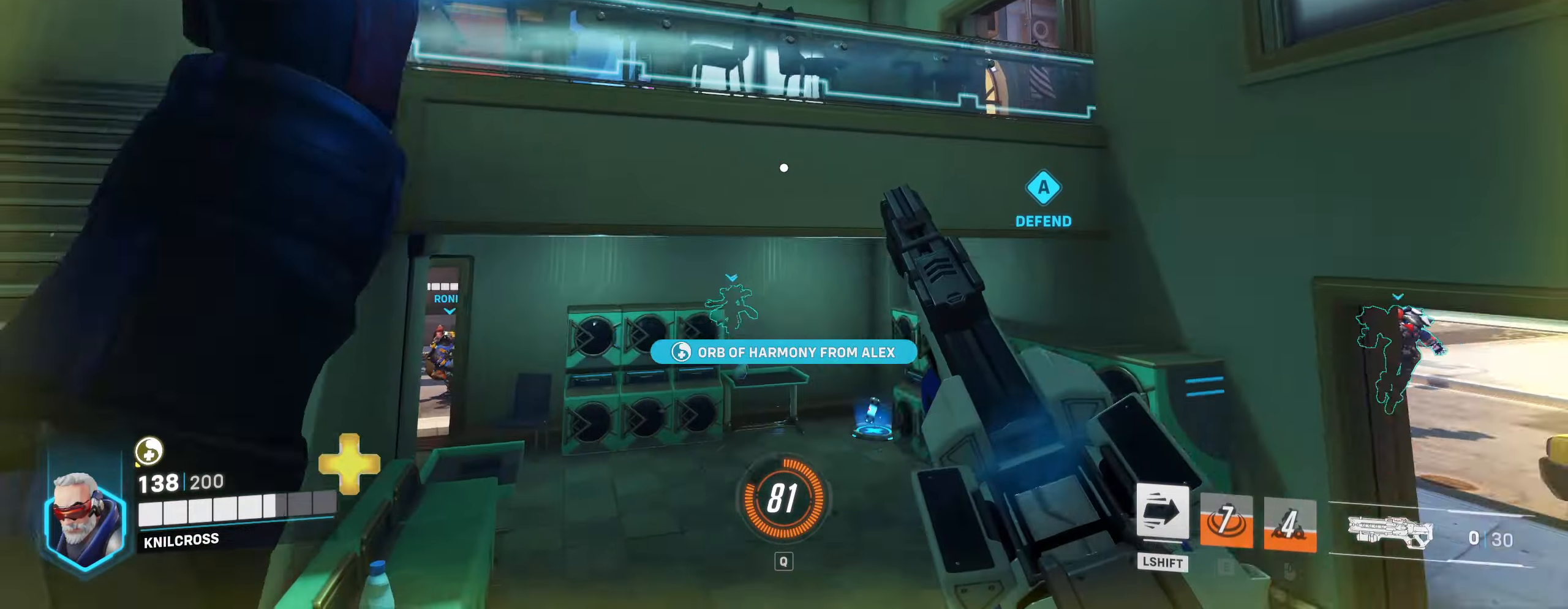
{"keys": ["a", "w"], "mouse": []}
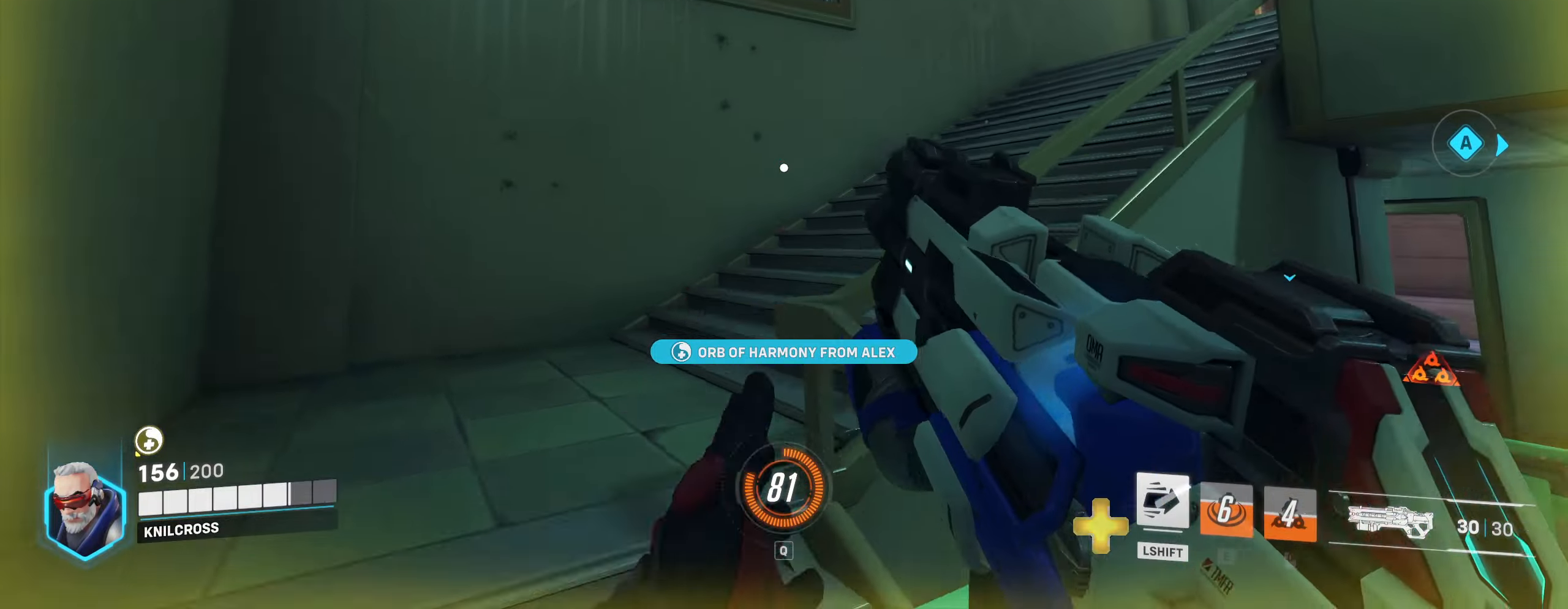
{"keys": ["a", "shift", "w"], "mouse": [], "events": [[200, "shift", "down"]]}
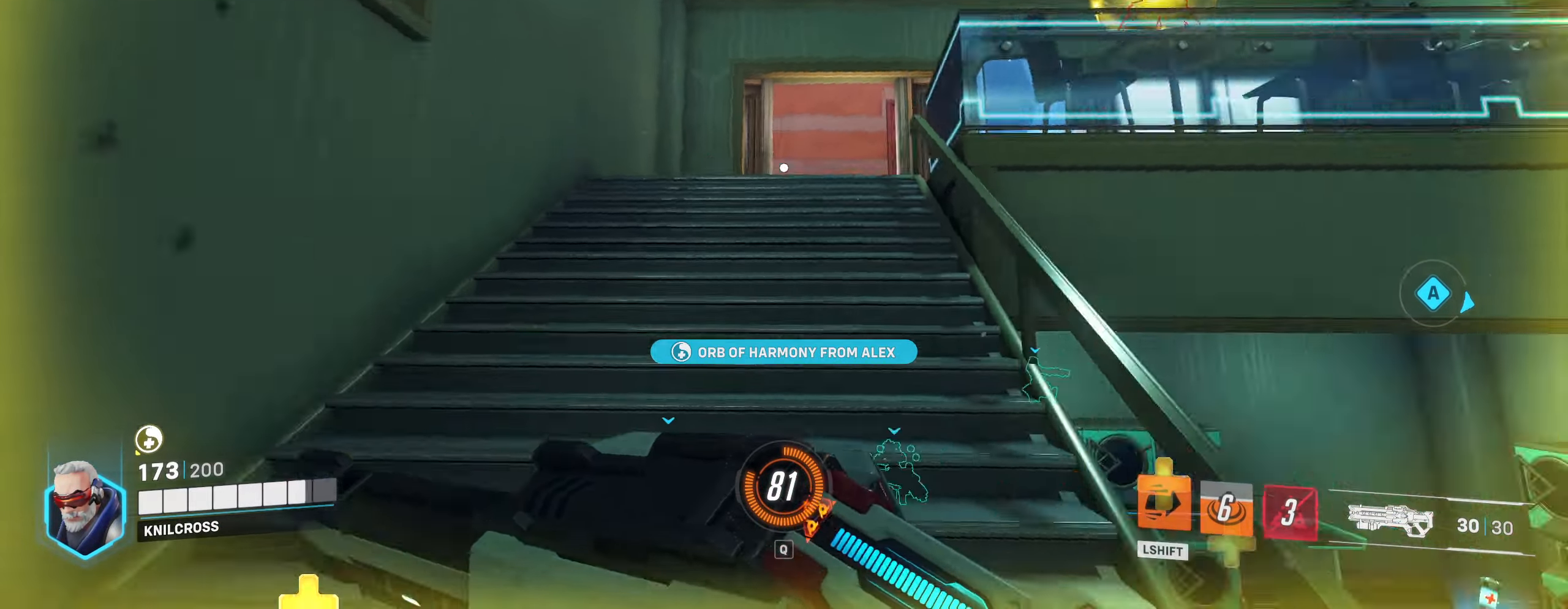
{"keys": ["a"], "mouse": ["left"], "events": [[283, "space", "down"], [367, "shift", "up"], [417, "space", "up"], [450, "w", "up"], [467, "mouse_left", "down"]]}
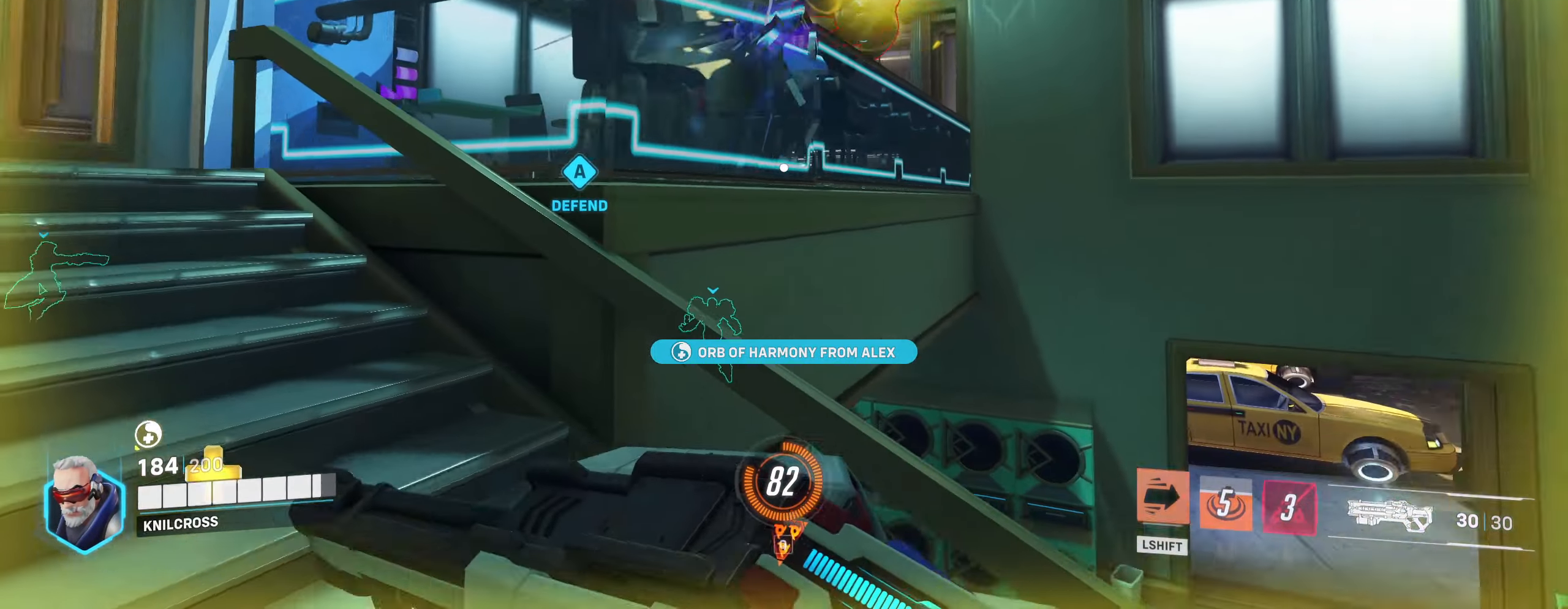
{"keys": ["d", "w"], "mouse": ["left"], "events": [[317, "a", "up"], [383, "d", "down"], [383, "w", "down"]]}
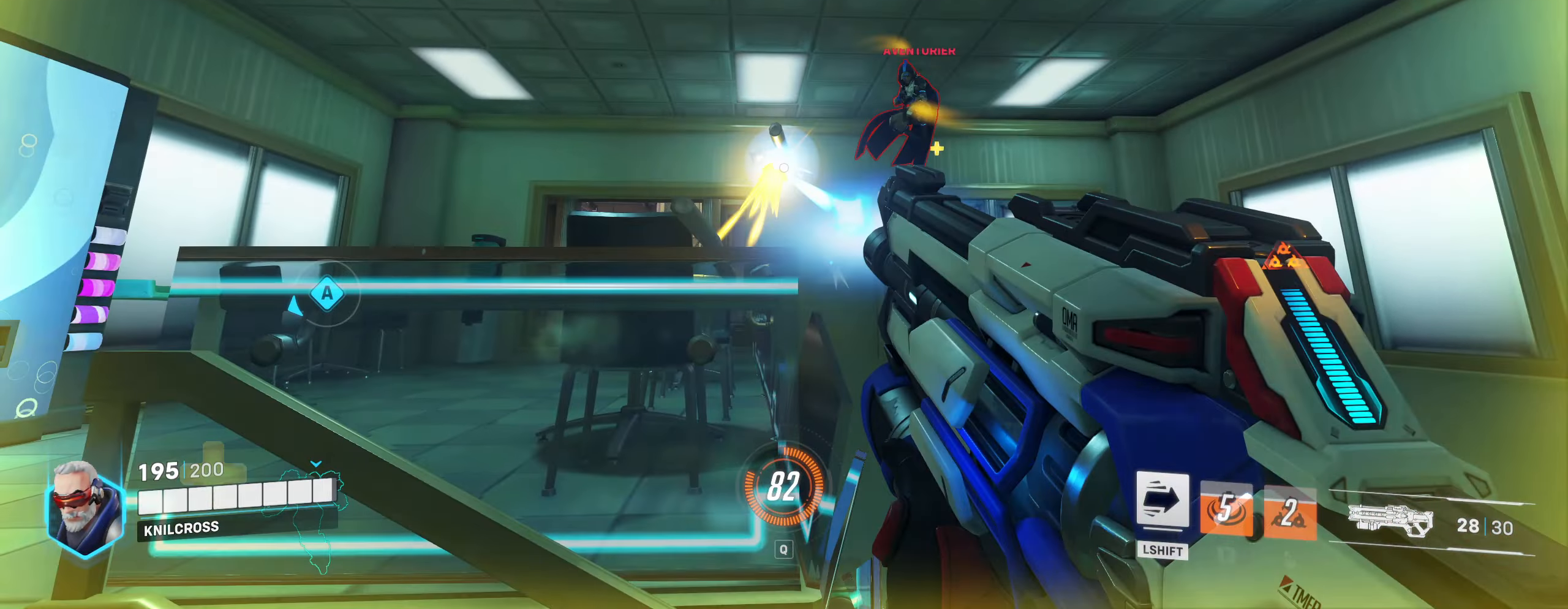
{"keys": ["d"], "mouse": ["left"]}
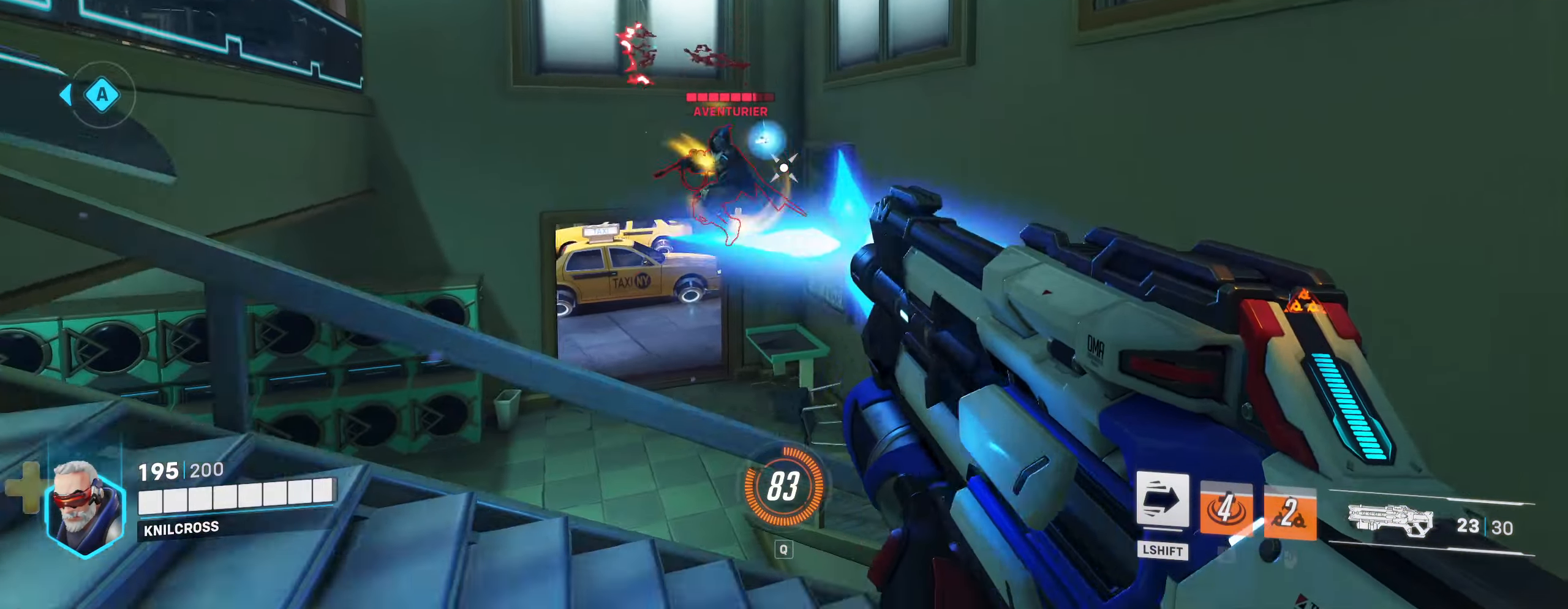
{"keys": ["d", "space", "w"], "mouse": ["left"], "events": [[133, "w", "down"], [217, "d", "up"], [350, "d", "down"], [483, "space", "down"]]}
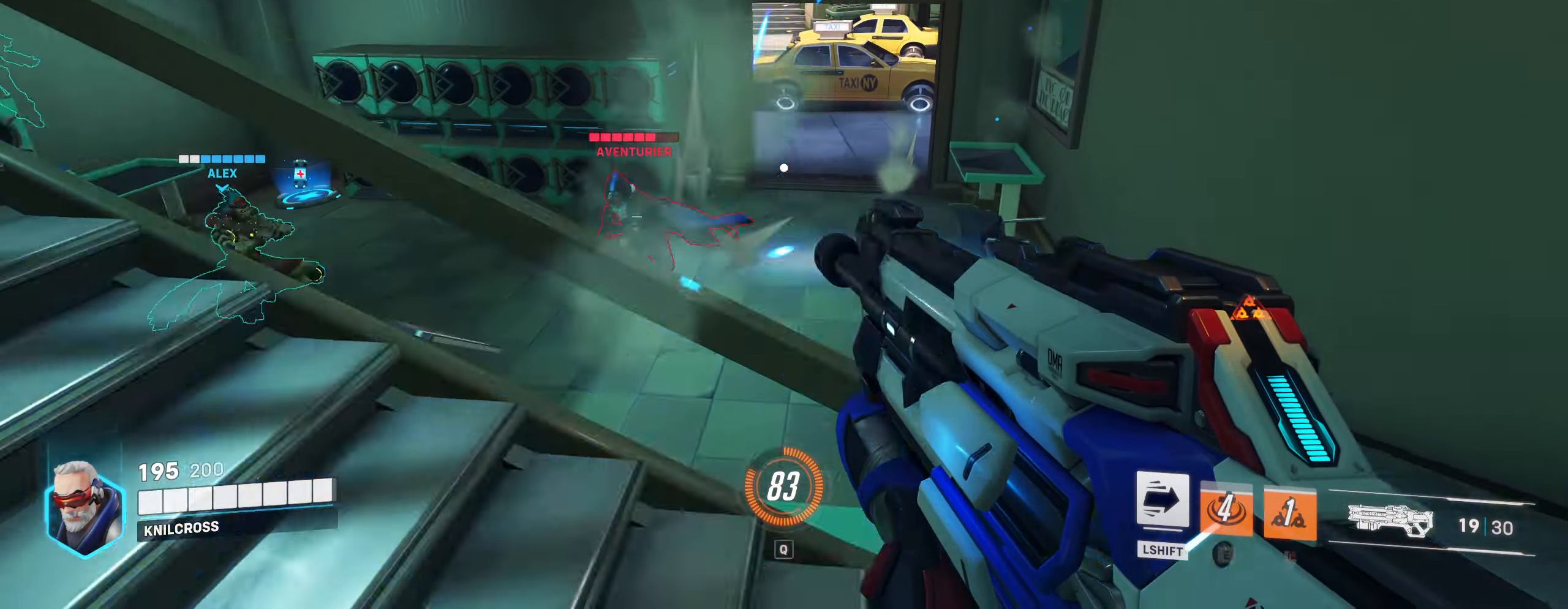
{"keys": ["d"], "mouse": ["left"], "events": [[83, "space", "up"], [317, "w", "up"]]}
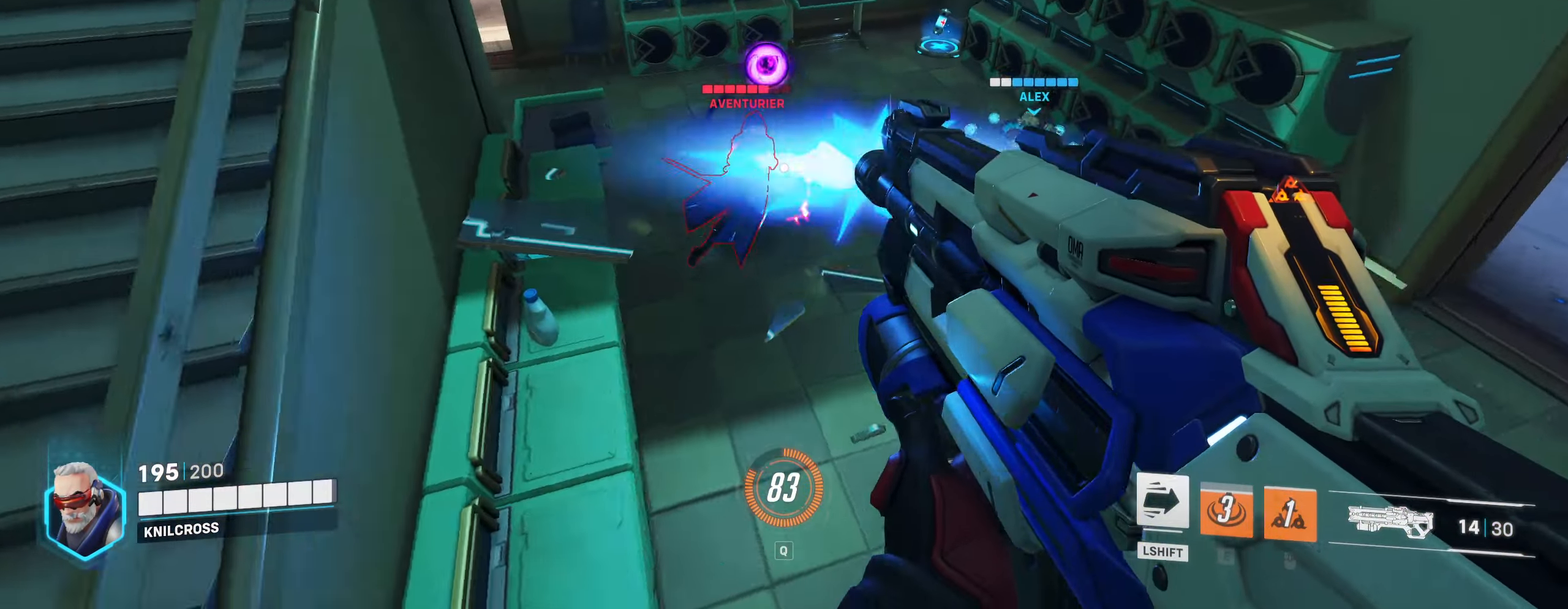
{"keys": ["d", "w"], "mouse": ["left"], "events": [[483, "w", "down"]]}
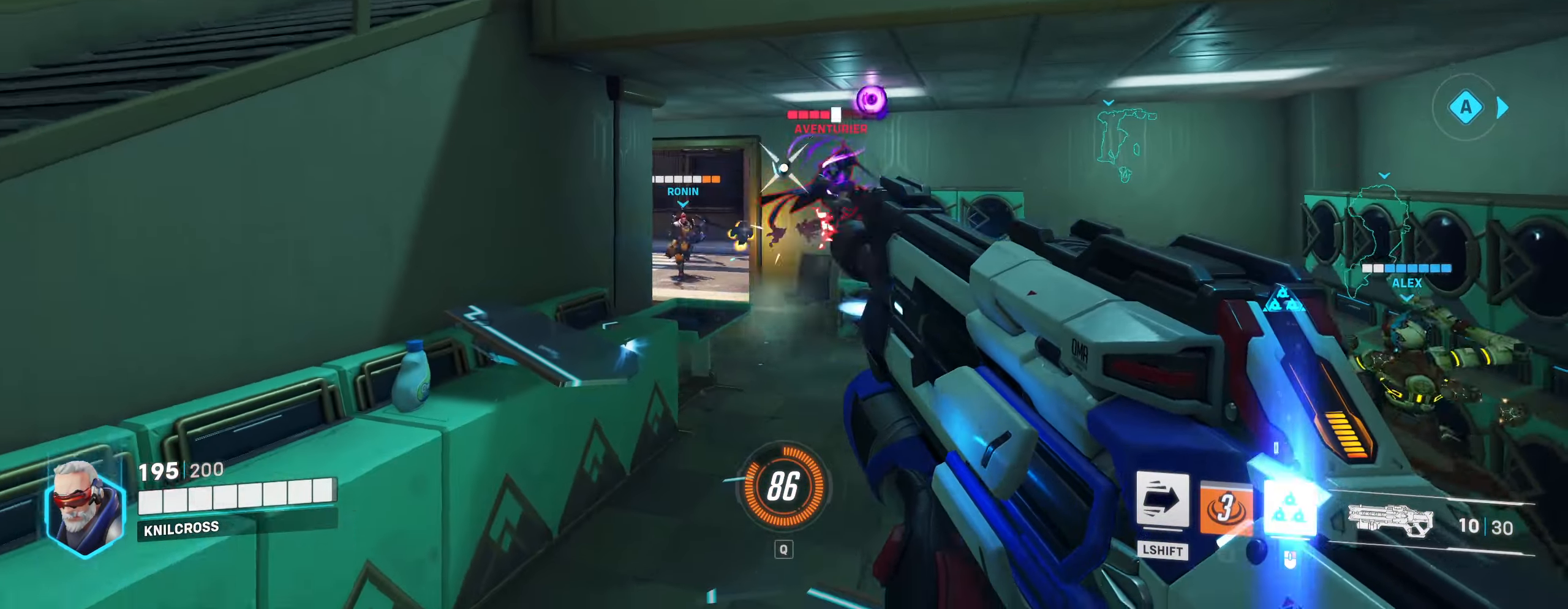
{"keys": ["w"], "mouse": [], "events": [[33, "mouse_right", "down"], [200, "mouse_right", "up"], [317, "mouse_left", "up"], [450, "d", "up"]]}
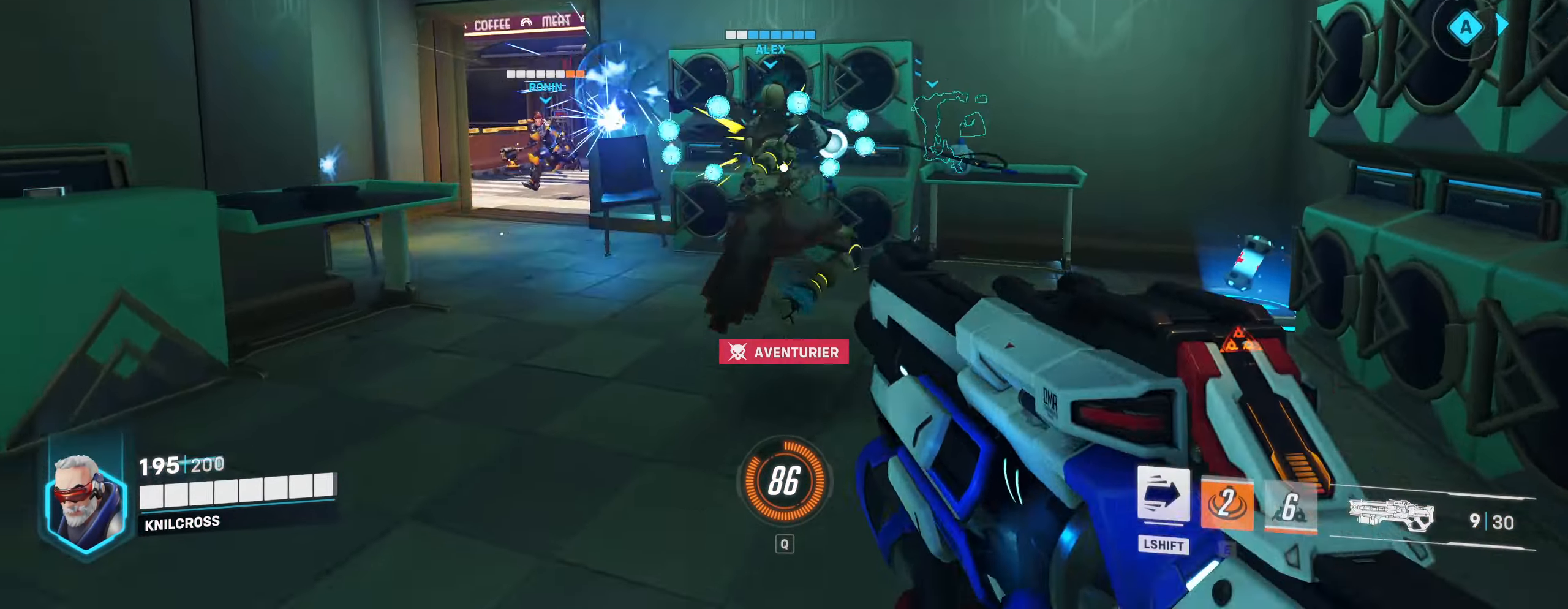
{"keys": ["w"], "mouse": [], "events": [[17, "space", "down"], [117, "space", "up"], [284, "r", "down"], [484, "r", "up"]]}
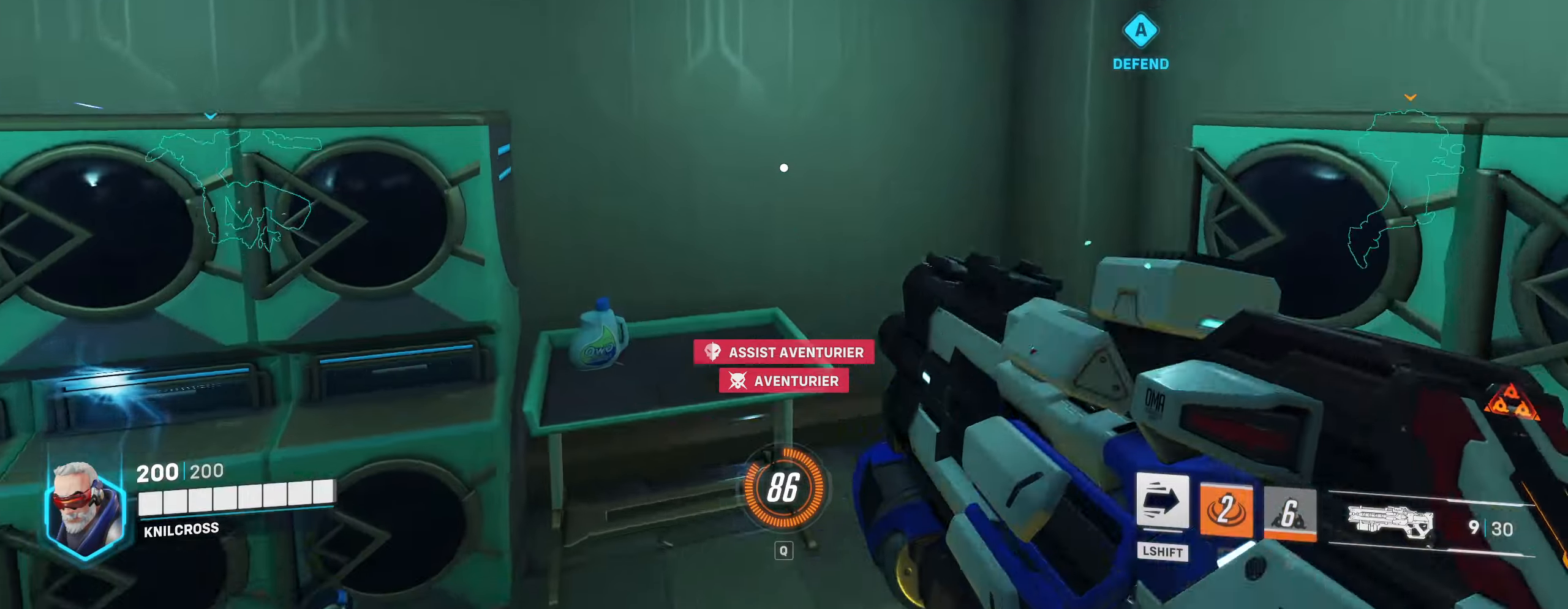
{"keys": ["w"], "mouse": [], "events": [[50, "a", "down"], [200, "a", "up"], [216, "d", "down"], [283, "w", "up"], [383, "w", "down"], [433, "d", "up"]]}
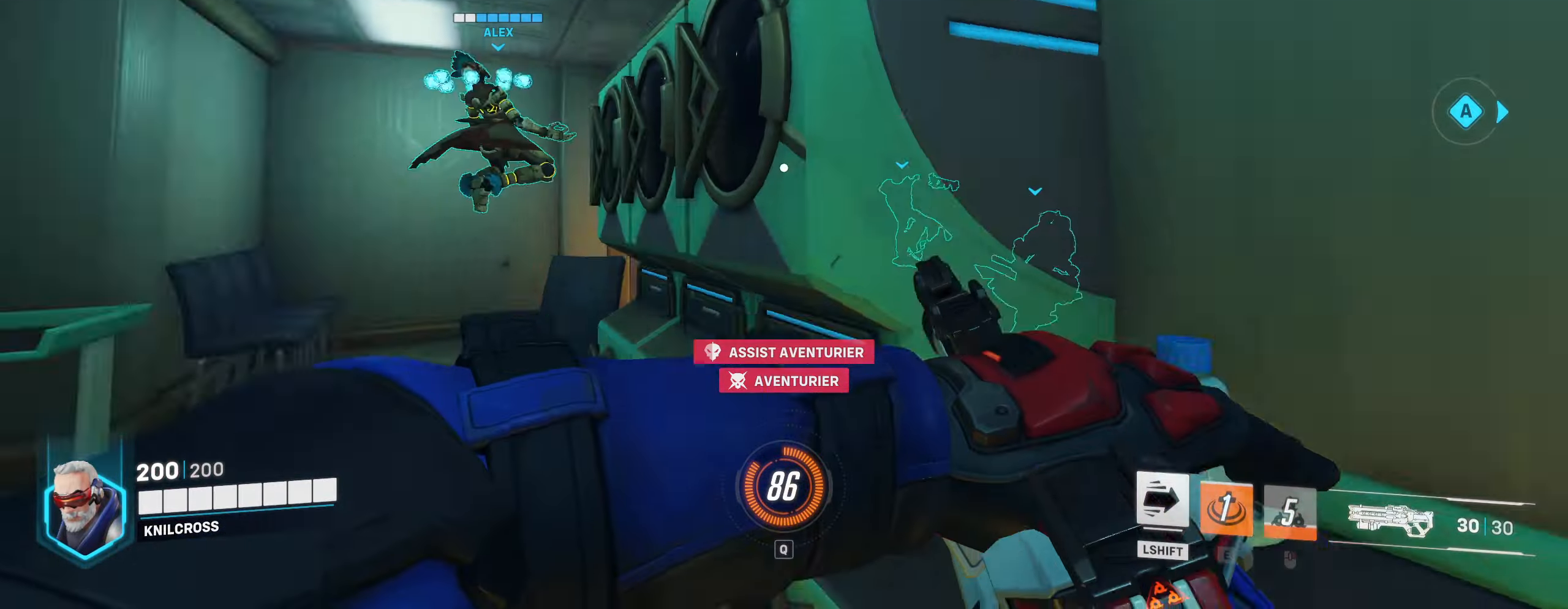
{"keys": ["shift", "w"], "mouse": [], "events": [[216, "shift", "down"]]}
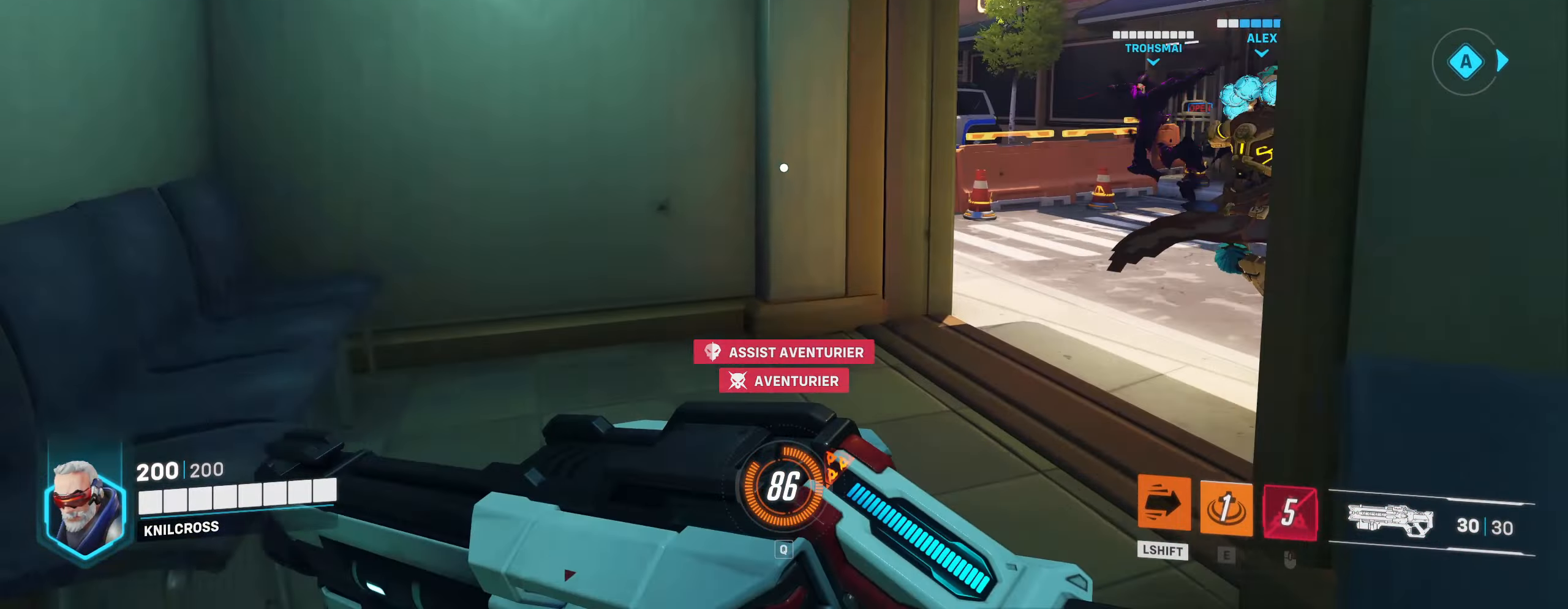
{"keys": ["shift", "w"], "mouse": [], "events": []}
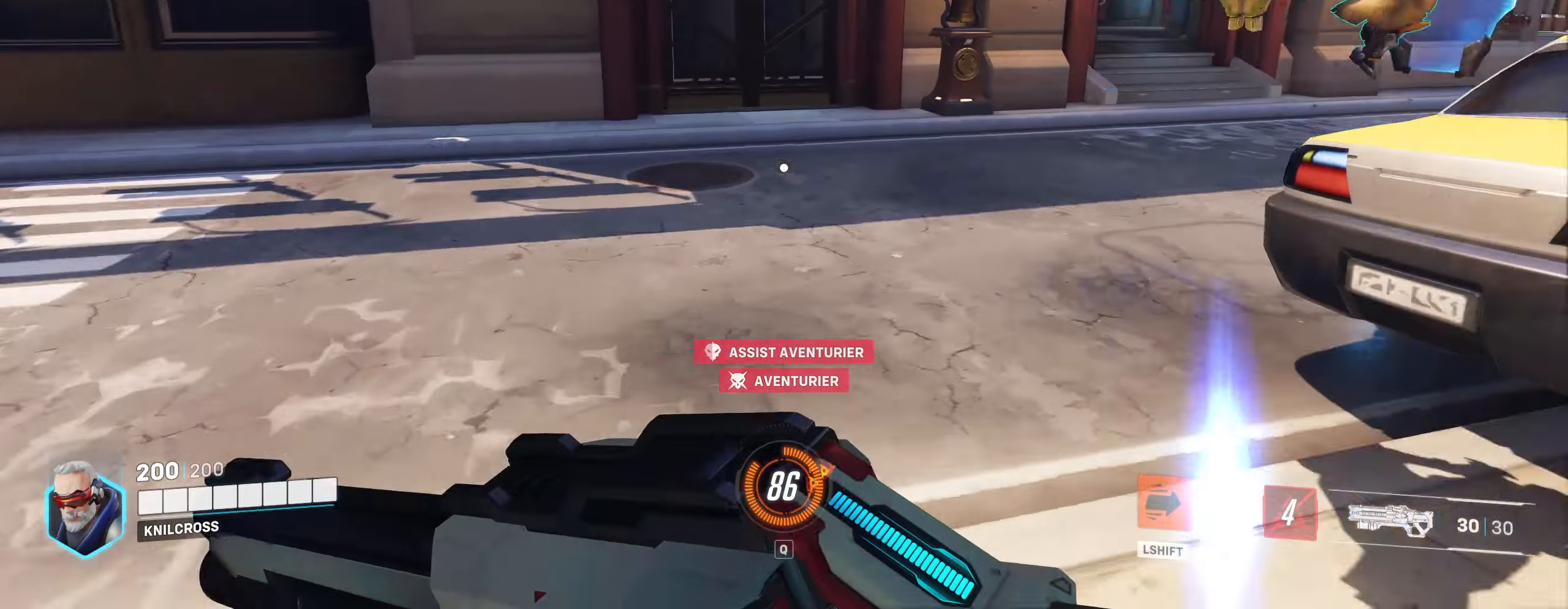
{"keys": ["shift", "w"], "mouse": [], "events": [[33, "ctrl", "down"], [116, "ctrl", "up"]]}
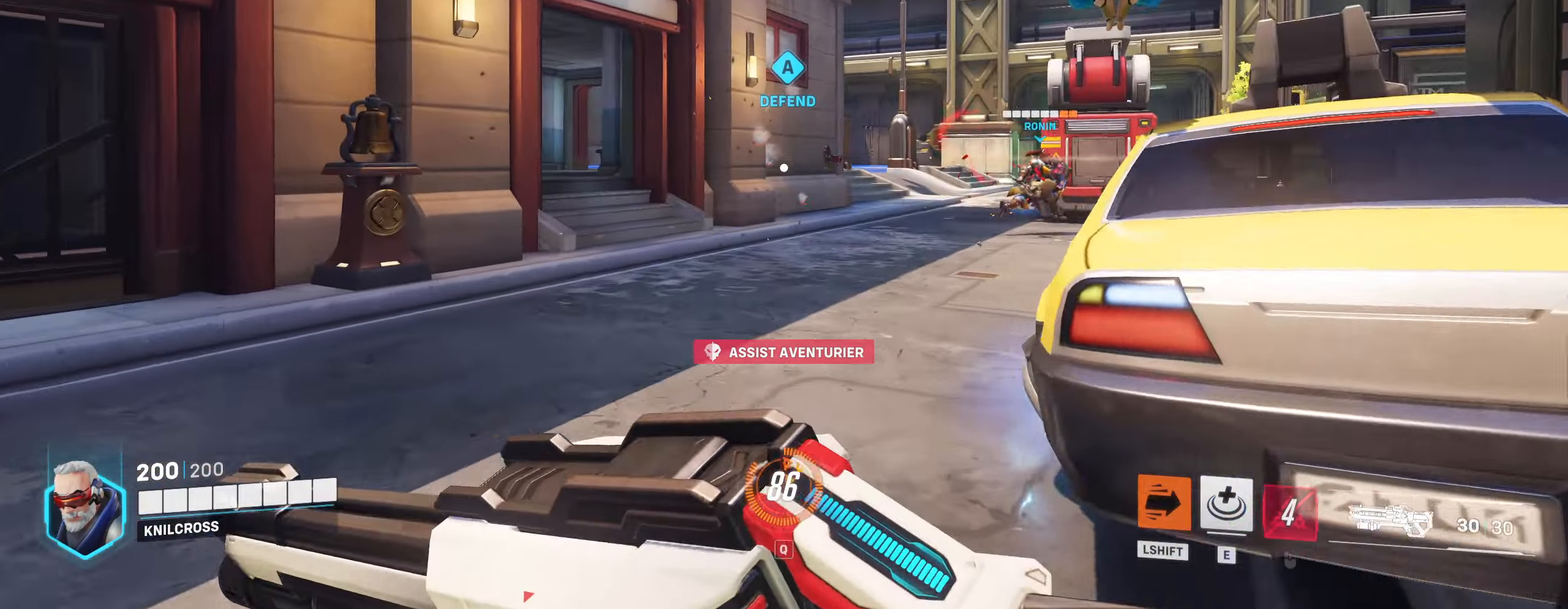
{"keys": ["w"], "mouse": [], "events": [[16, "shift", "up"], [183, "shift", "down"], [350, "shift", "up"]]}
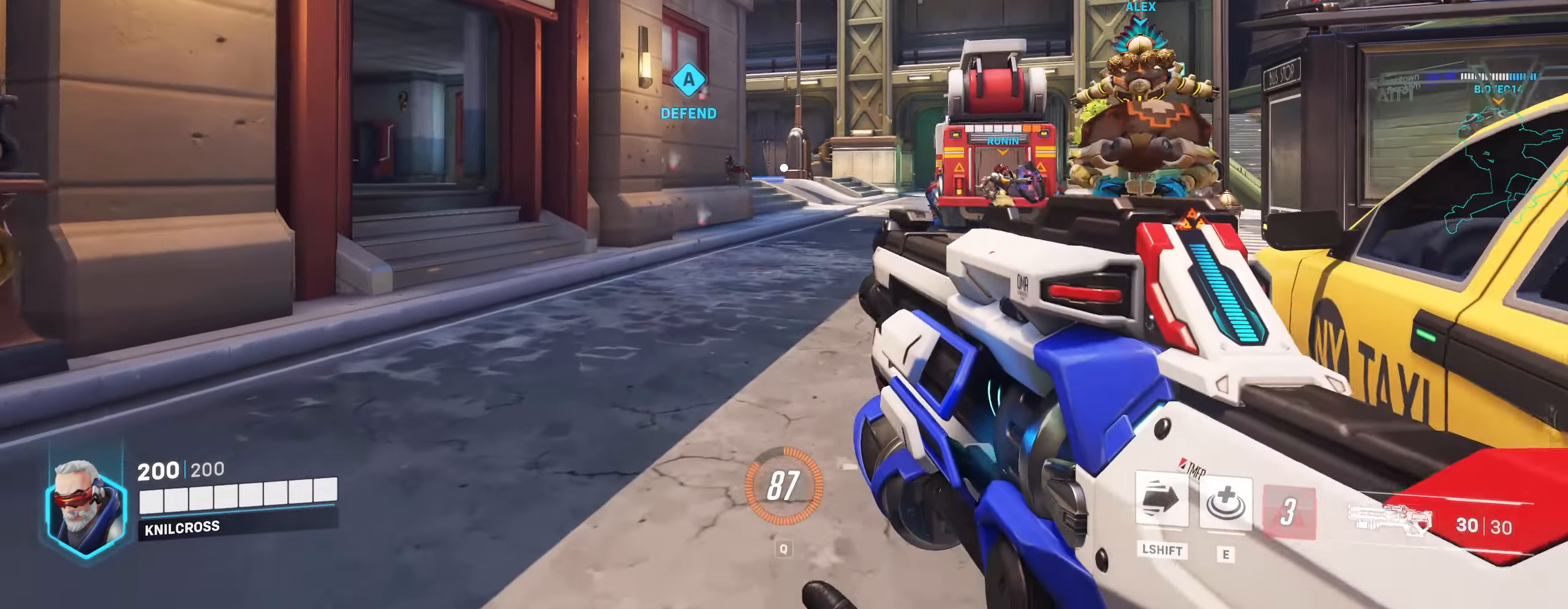
{"keys": ["shift", "w"], "mouse": [], "events": [[466, "shift", "down"]]}